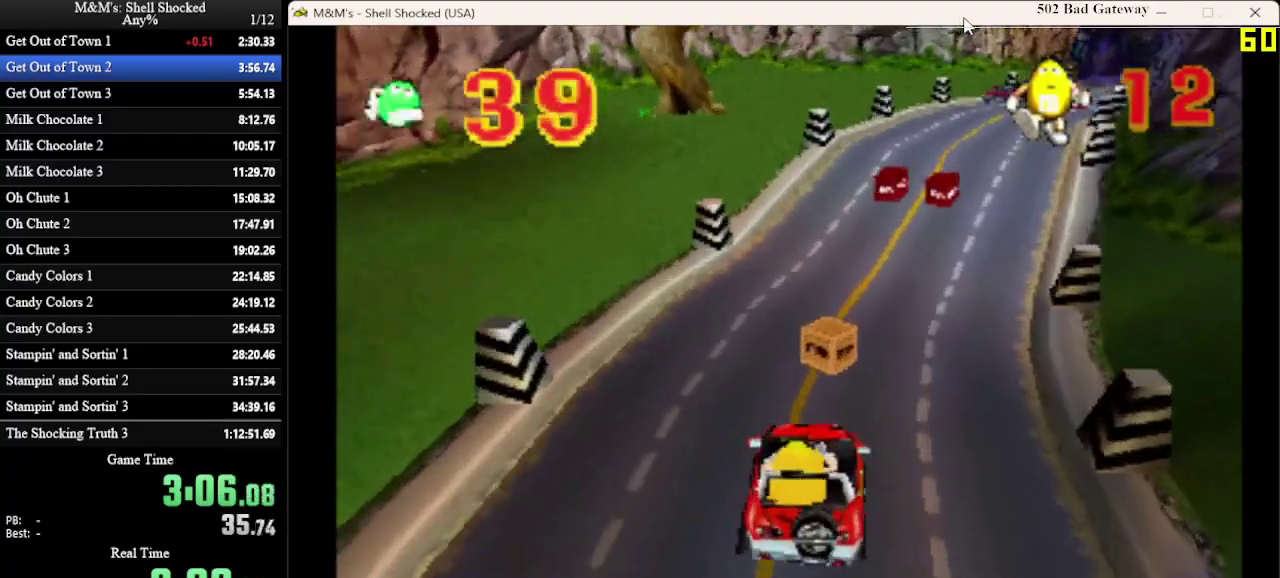
Gameplay with a controller (PlayStation layout); each line is a JSON object with the inputs held at the frame after it (dt_ms = milliseconds from this image to that frame). "events" lists button and stick changes between this image and that frame as [ms after this image, input, new state], when the widget could be followed in between. Not read: R3 right_stick.
{"dt_ms": 300, "buttons": [], "left_stick": "center", "events": []}
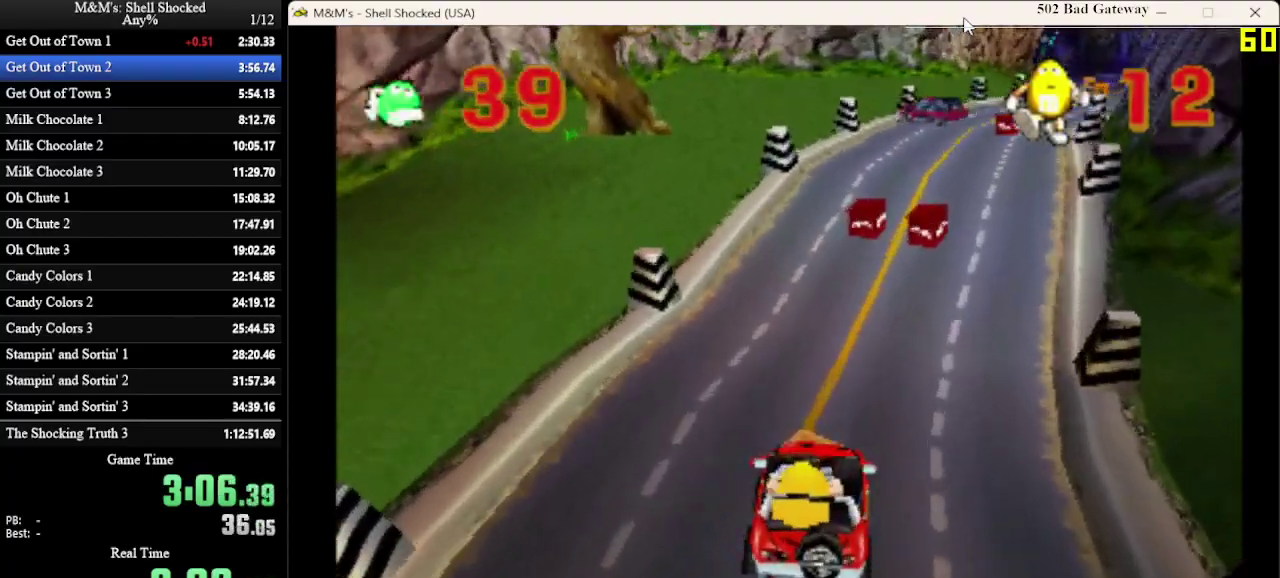
{"dt_ms": 600, "buttons": [], "left_stick": "center", "events": [[33, "DPAD_RIGHT", "down"], [100, "DPAD_RIGHT", "up"]]}
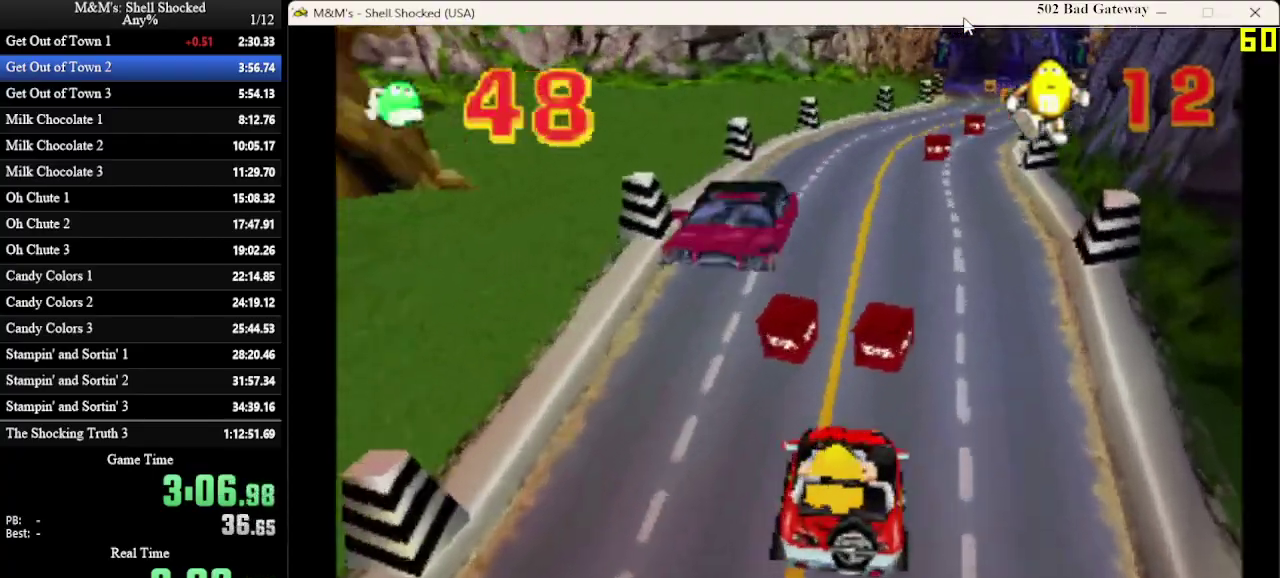
{"dt_ms": 800, "buttons": ["DPAD_RIGHT"], "left_stick": "center", "events": [[233, "DPAD_LEFT", "down"], [333, "DPAD_LEFT", "up"], [767, "DPAD_RIGHT", "down"]]}
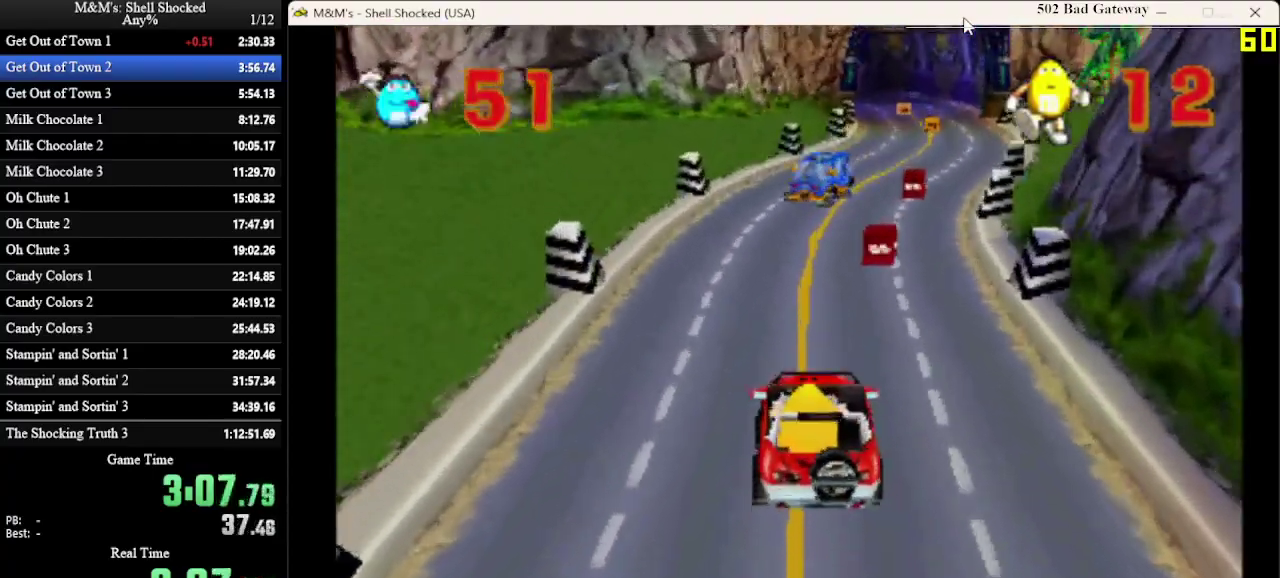
{"dt_ms": 300, "buttons": [], "left_stick": "center", "events": [[100, "DPAD_RIGHT", "up"]]}
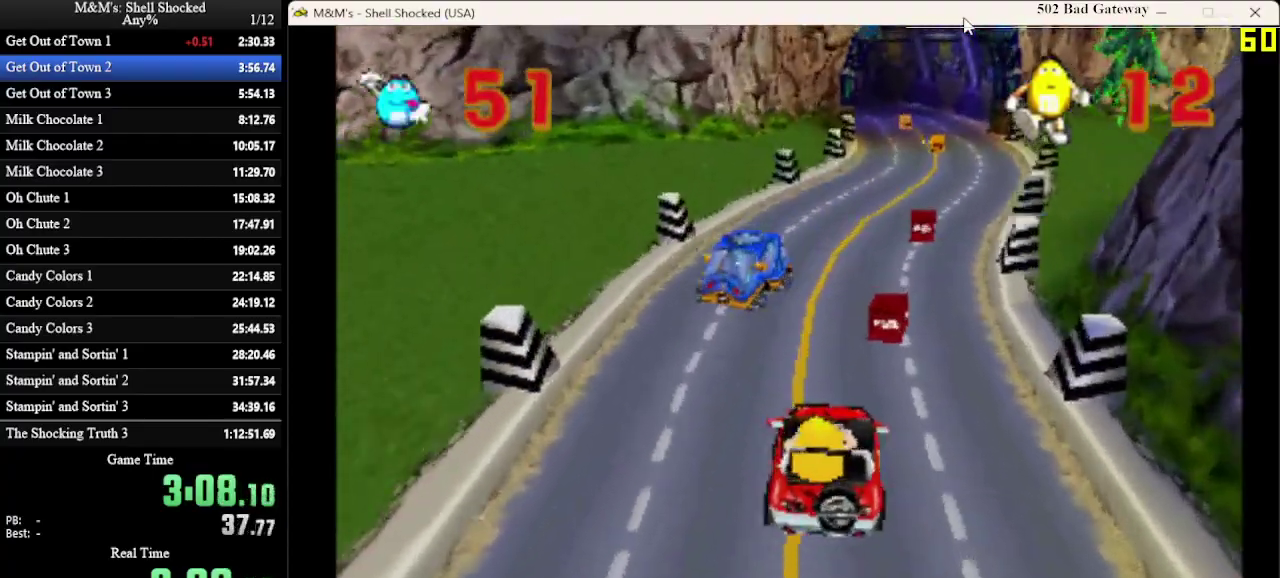
{"dt_ms": 300, "buttons": [], "left_stick": "center", "events": [[200, "DPAD_RIGHT", "down"], [300, "DPAD_RIGHT", "up"]]}
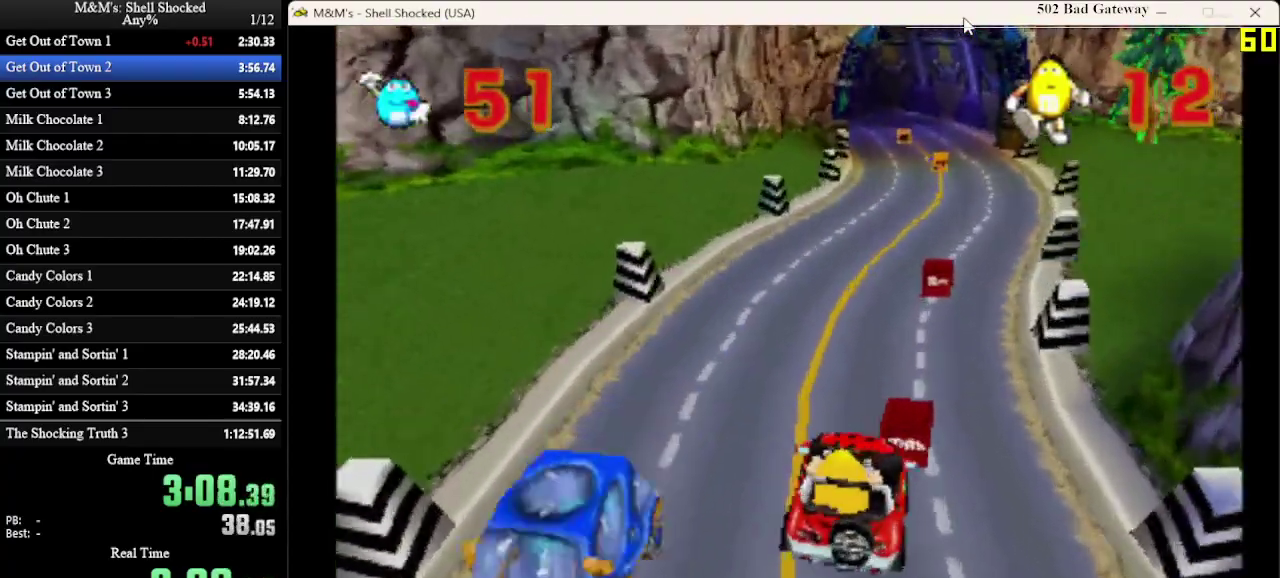
{"dt_ms": 700, "buttons": ["DPAD_LEFT"], "left_stick": "center", "events": [[333, "DPAD_LEFT", "down"], [467, "DPAD_LEFT", "up"], [700, "DPAD_LEFT", "down"]]}
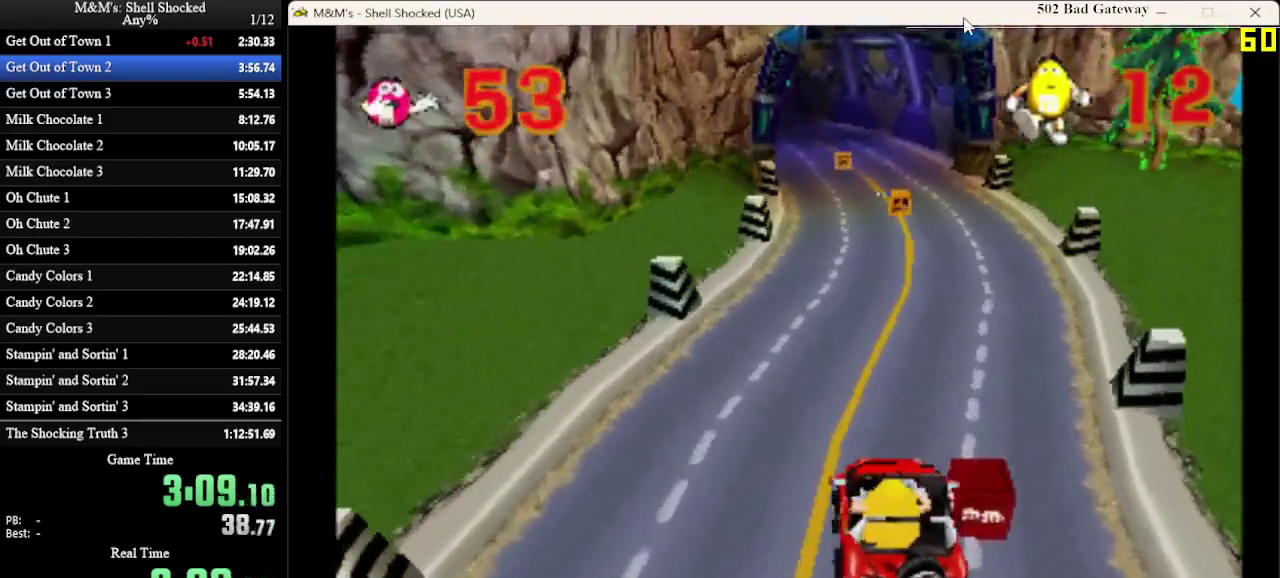
{"dt_ms": 600, "buttons": [], "left_stick": "center", "events": [[133, "DPAD_LEFT", "up"], [333, "DPAD_RIGHT", "down"], [467, "DPAD_RIGHT", "up"]]}
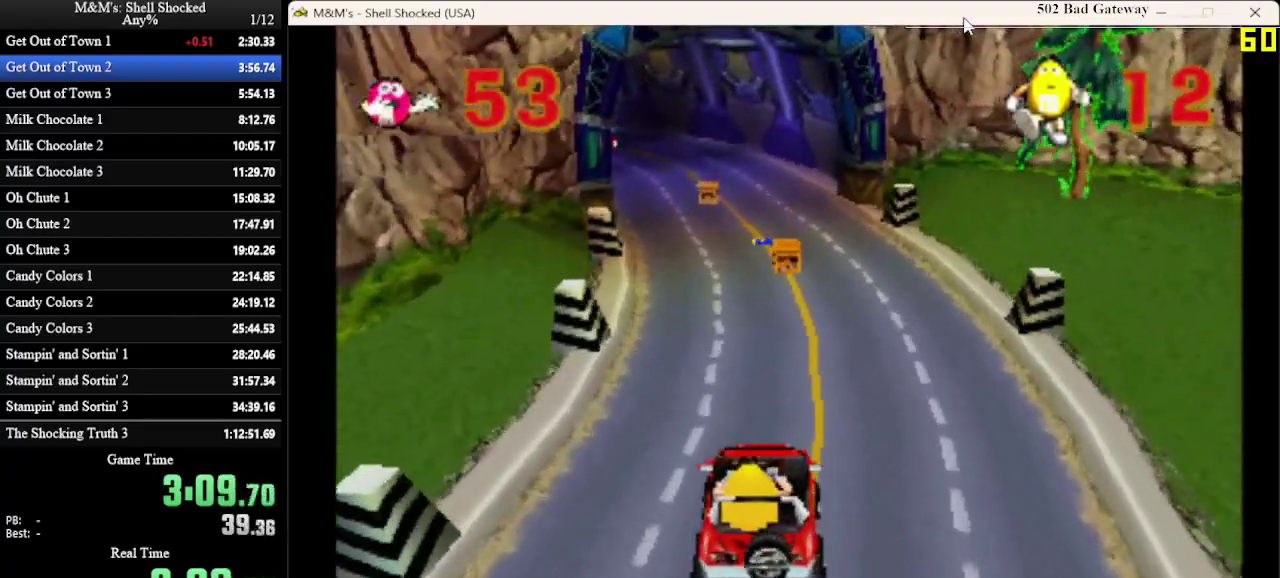
{"dt_ms": 600, "buttons": [], "left_stick": "center", "events": []}
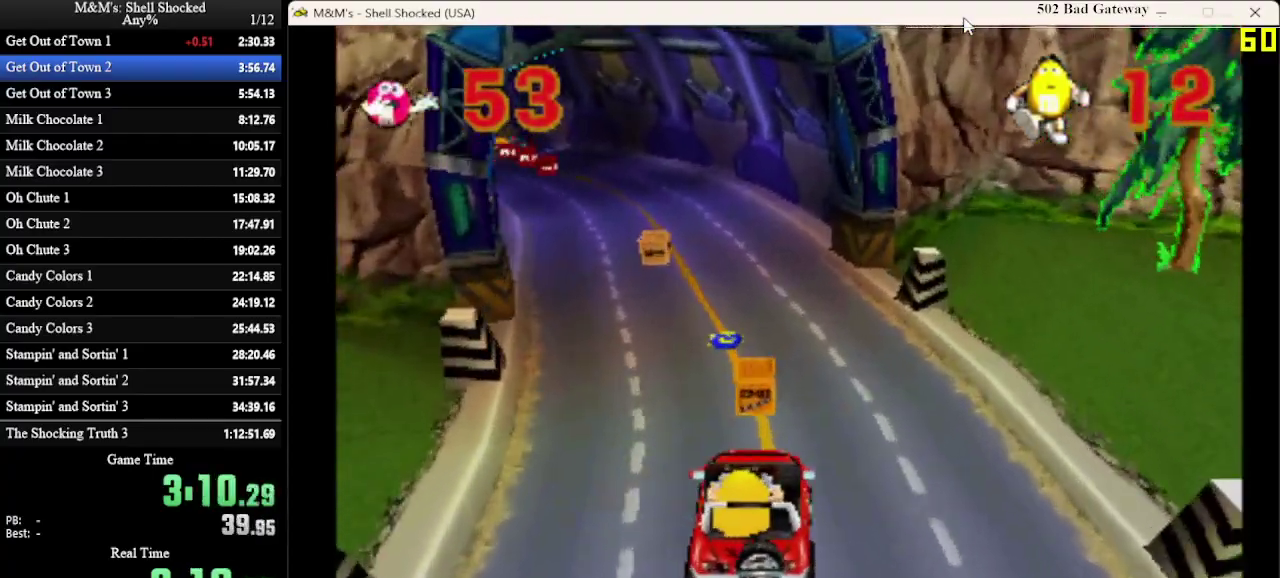
{"dt_ms": 300, "buttons": [], "left_stick": "center", "events": [[100, "DPAD_LEFT", "down"], [233, "DPAD_LEFT", "up"]]}
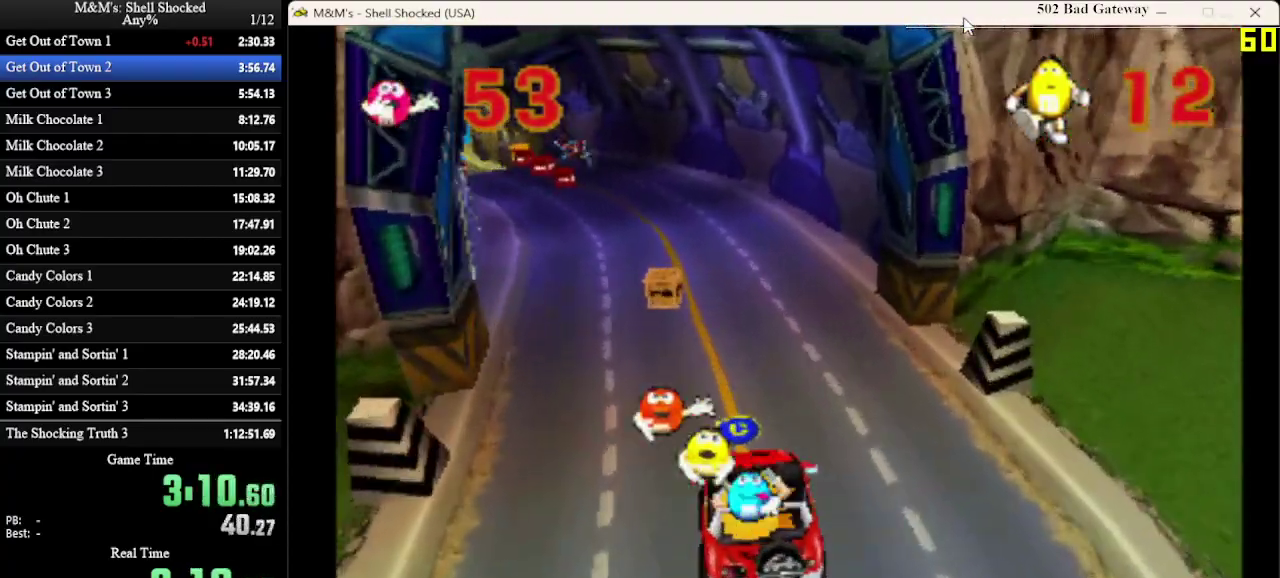
{"dt_ms": 400, "buttons": [], "left_stick": "center", "events": [[100, "DPAD_LEFT", "down"], [233, "DPAD_LEFT", "up"]]}
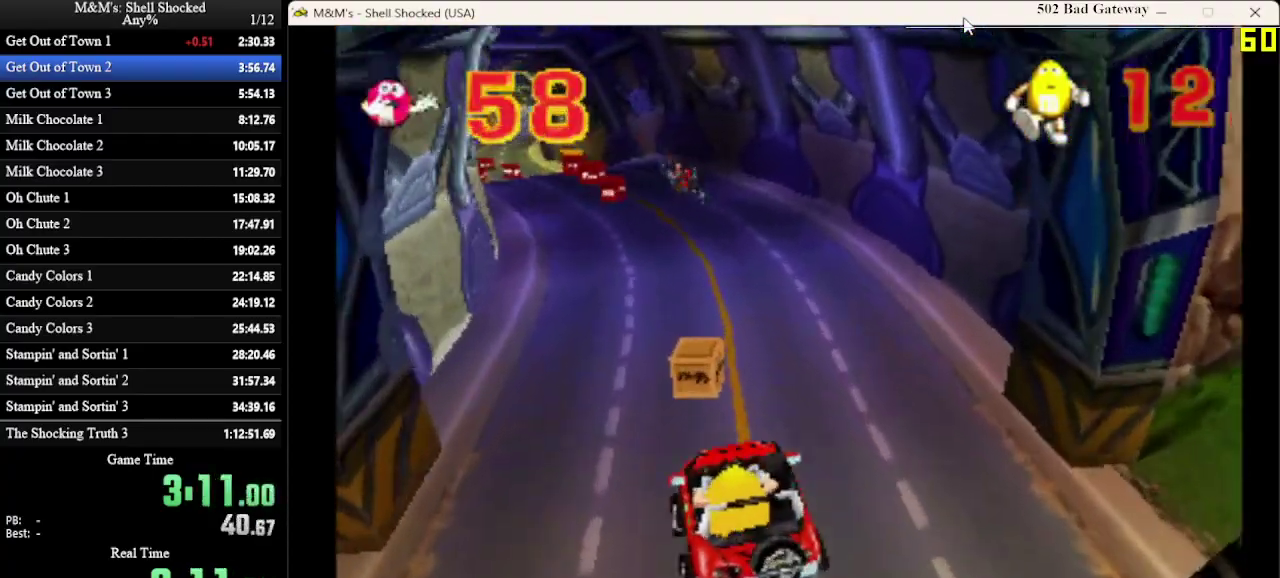
{"dt_ms": 600, "buttons": [], "left_stick": "center", "events": [[333, "DPAD_RIGHT", "down"], [467, "DPAD_RIGHT", "up"]]}
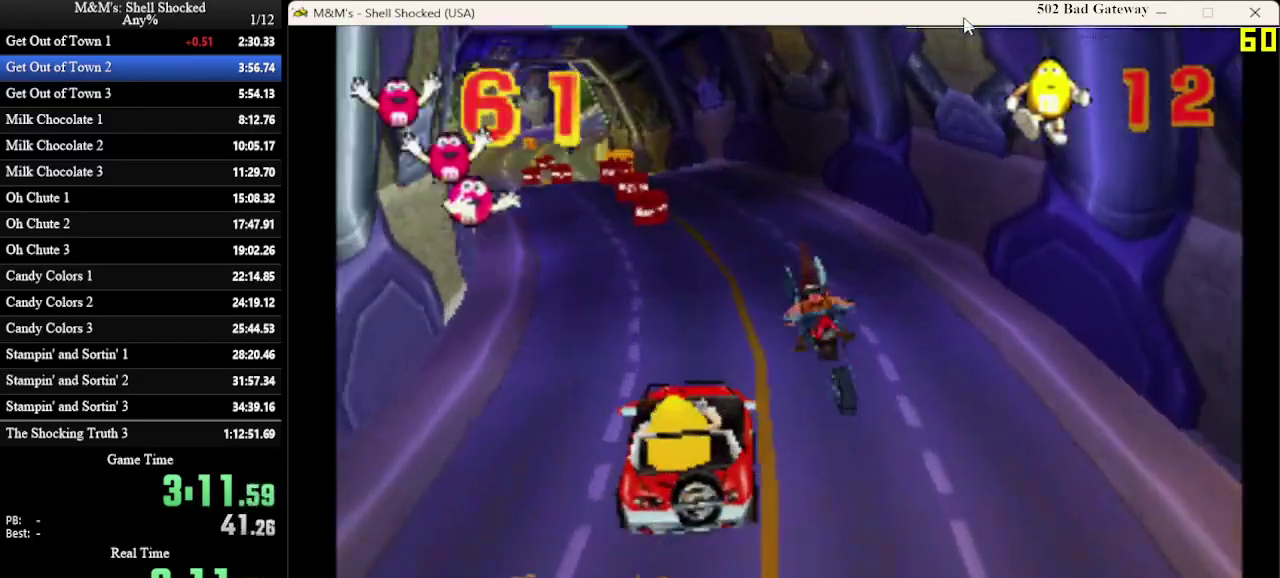
{"dt_ms": 700, "buttons": ["DPAD_LEFT"], "left_stick": "center", "events": [[667, "DPAD_LEFT", "down"]]}
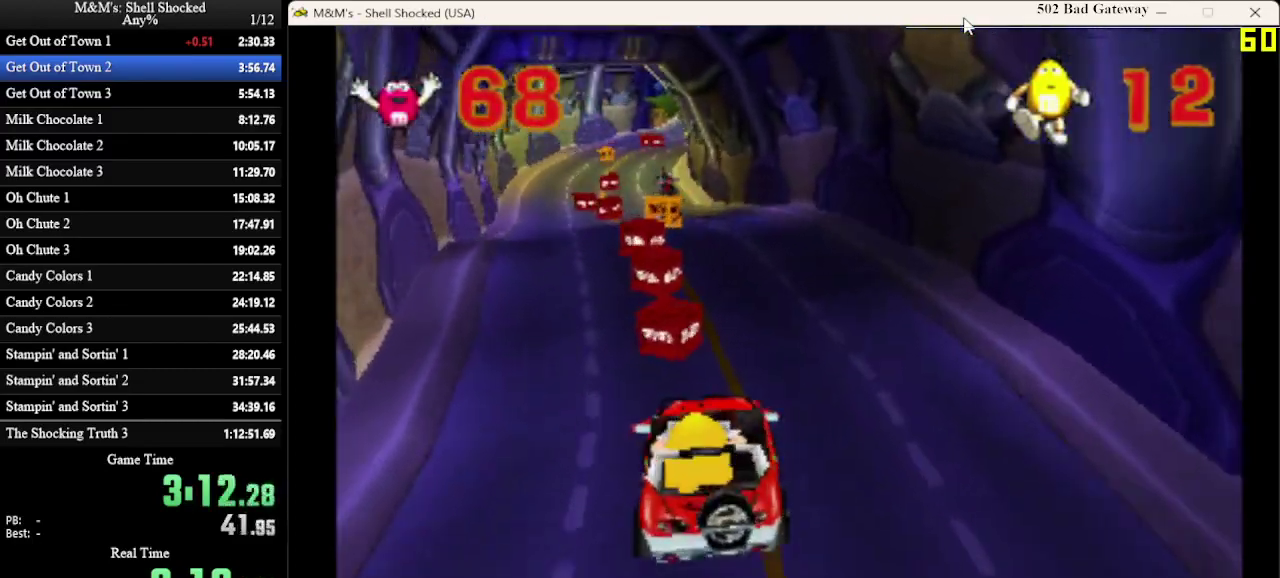
{"dt_ms": 300, "buttons": ["DPAD_RIGHT"], "left_stick": "center", "events": [[100, "DPAD_LEFT", "up"], [300, "DPAD_RIGHT", "down"]]}
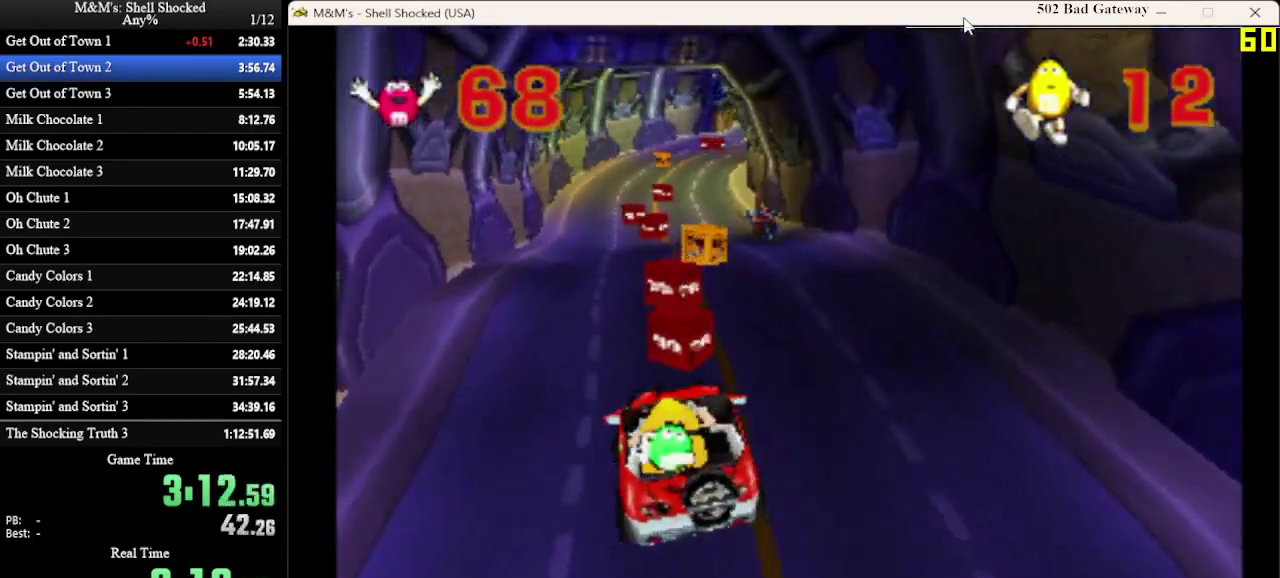
{"dt_ms": 500, "buttons": ["DPAD_RIGHT"], "left_stick": "center", "events": [[100, "DPAD_RIGHT", "up"], [400, "DPAD_RIGHT", "down"]]}
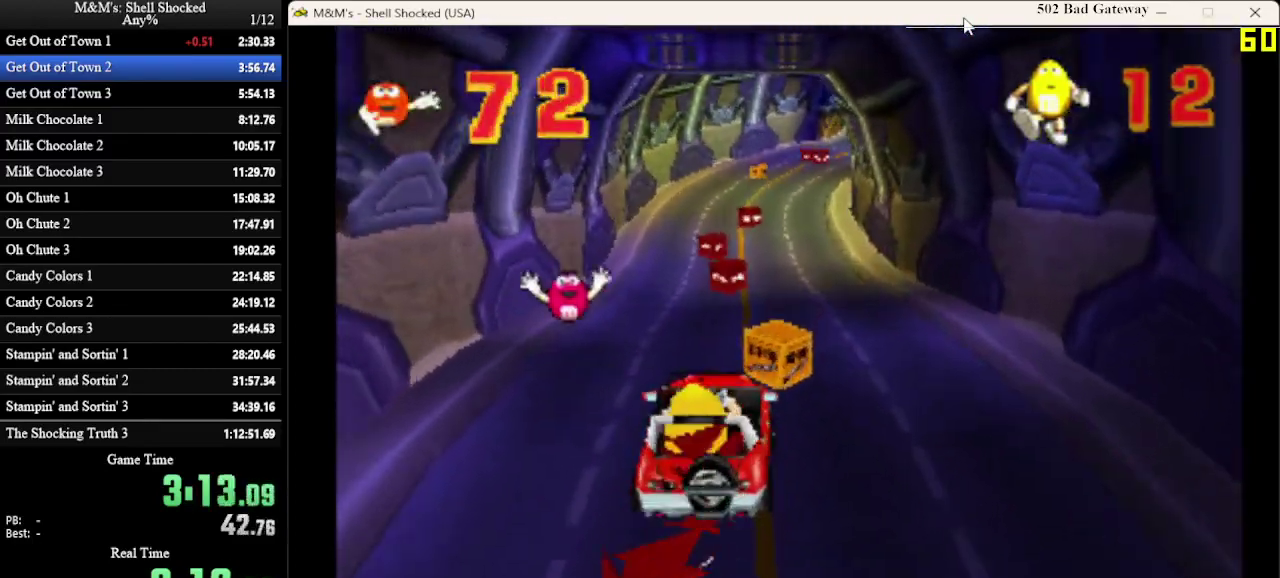
{"dt_ms": 300, "buttons": ["DPAD_LEFT"], "left_stick": "center", "events": [[33, "DPAD_RIGHT", "up"], [267, "DPAD_LEFT", "down"]]}
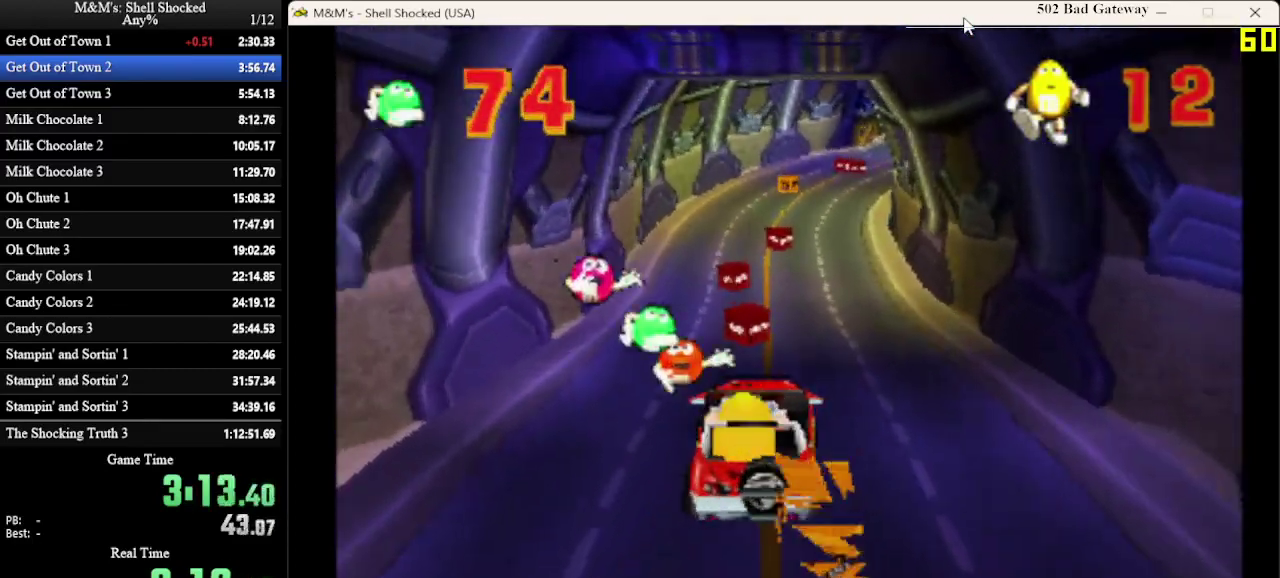
{"dt_ms": 700, "buttons": [], "left_stick": "center", "events": [[100, "DPAD_LEFT", "up"]]}
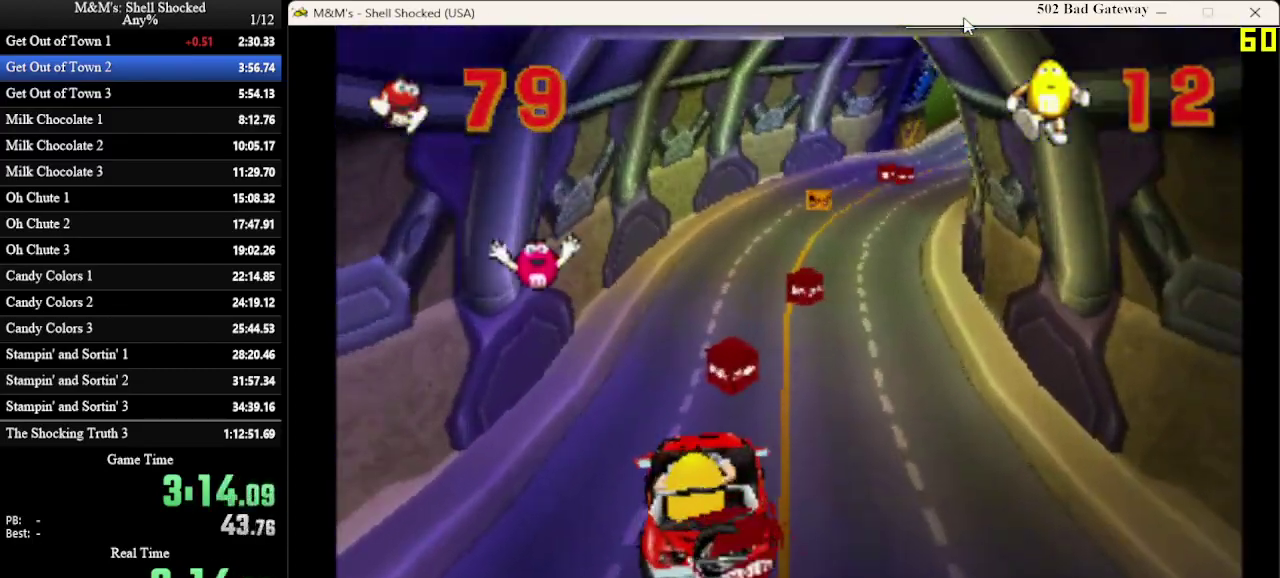
{"dt_ms": 500, "buttons": [], "left_stick": "center", "events": [[67, "DPAD_RIGHT", "down"], [233, "DPAD_RIGHT", "up"], [333, "DPAD_RIGHT", "down"], [400, "DPAD_RIGHT", "up"]]}
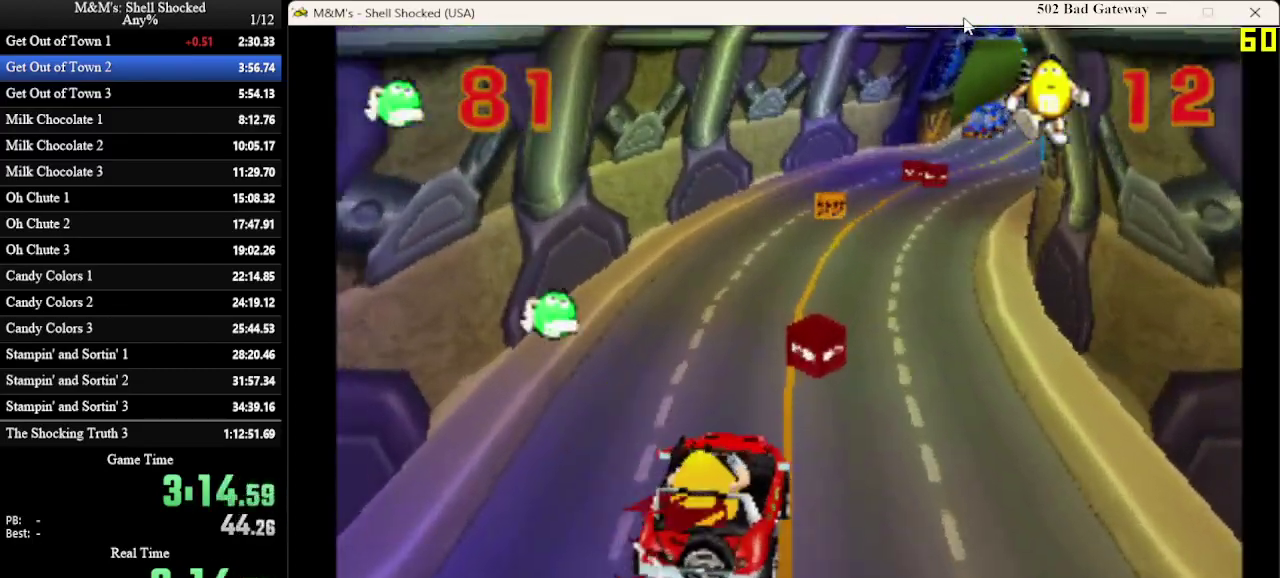
{"dt_ms": 300, "buttons": [], "left_stick": "center", "events": [[133, "DPAD_RIGHT", "down"], [200, "DPAD_RIGHT", "up"]]}
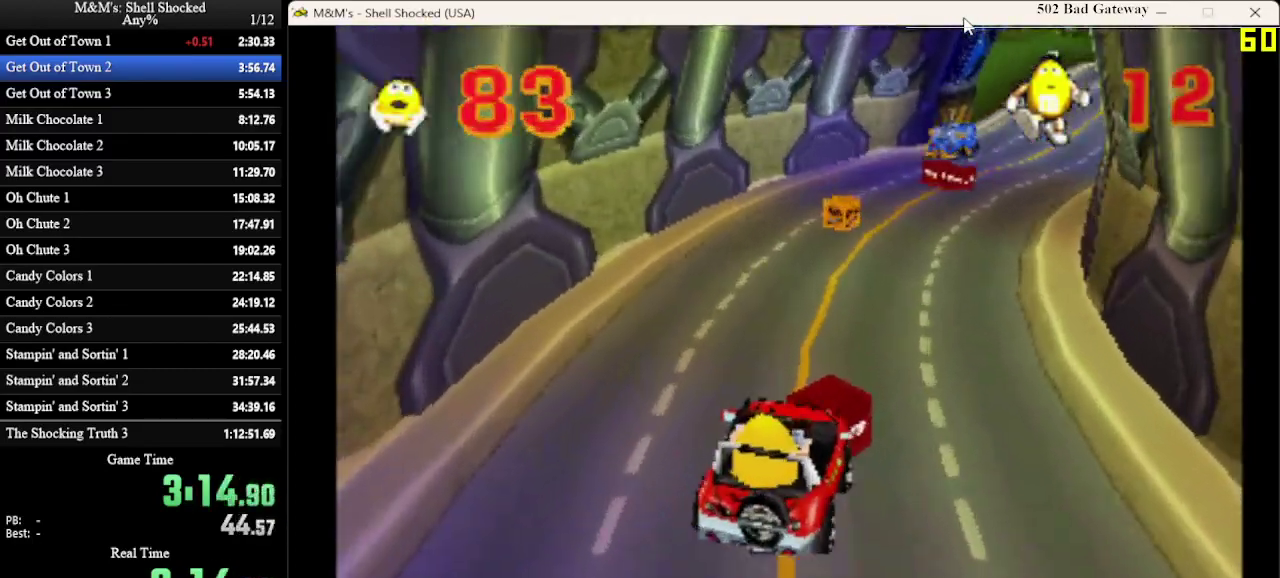
{"dt_ms": 700, "buttons": ["DPAD_LEFT"], "left_stick": "center", "events": [[333, "DPAD_LEFT", "down"], [500, "DPAD_LEFT", "up"], [667, "DPAD_LEFT", "down"]]}
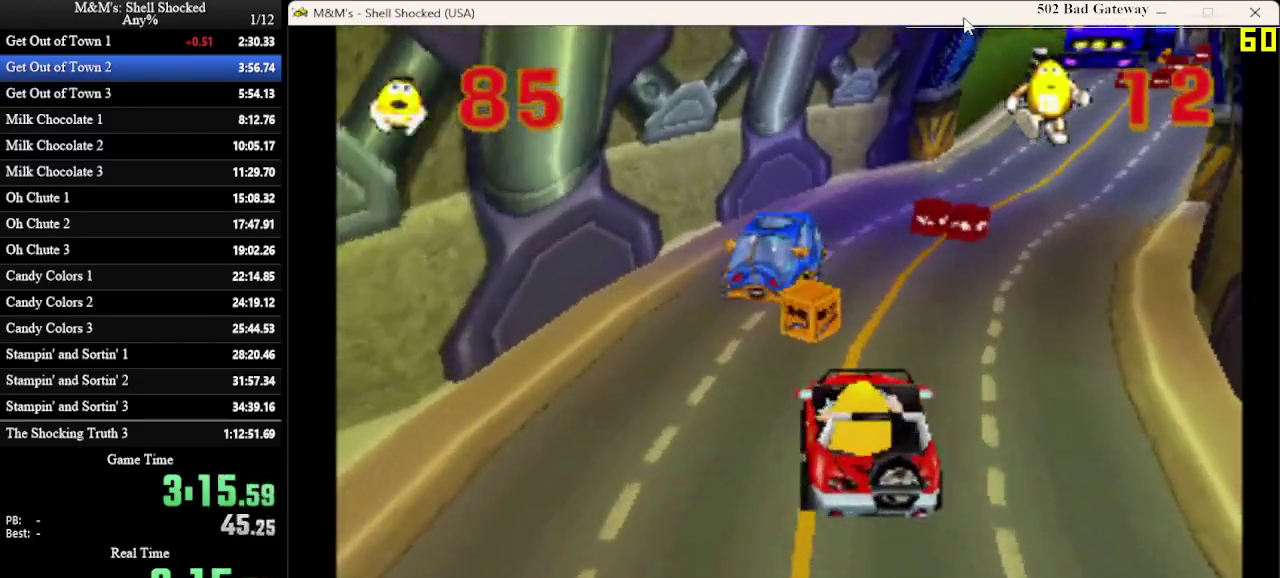
{"dt_ms": 400, "buttons": ["DPAD_RIGHT"], "left_stick": "center", "events": [[100, "DPAD_LEFT", "up"], [267, "DPAD_RIGHT", "down"]]}
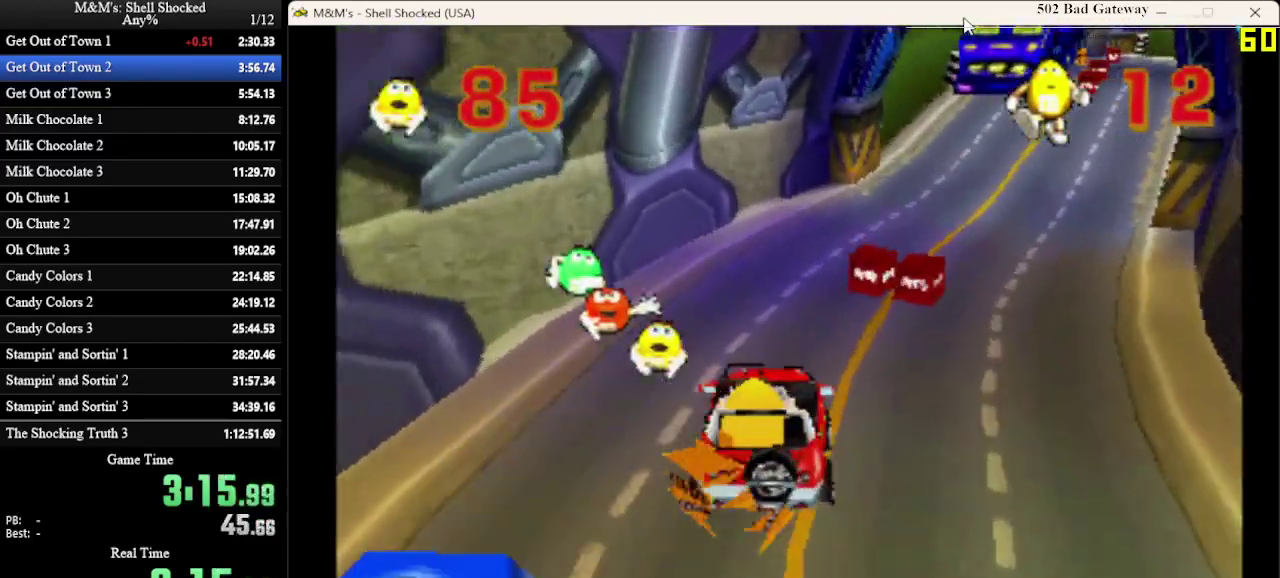
{"dt_ms": 600, "buttons": [], "left_stick": "center", "events": [[67, "DPAD_RIGHT", "up"], [233, "DPAD_RIGHT", "down"], [533, "DPAD_RIGHT", "up"]]}
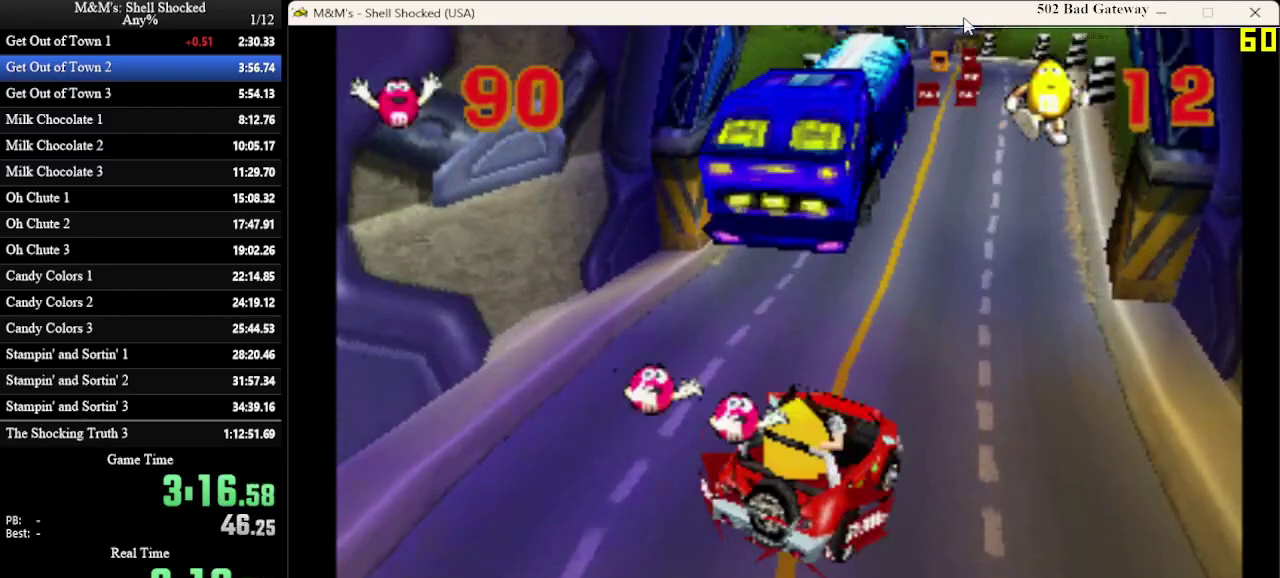
{"dt_ms": 500, "buttons": ["DPAD_LEFT"], "left_stick": "center", "events": [[167, "DPAD_LEFT", "down"]]}